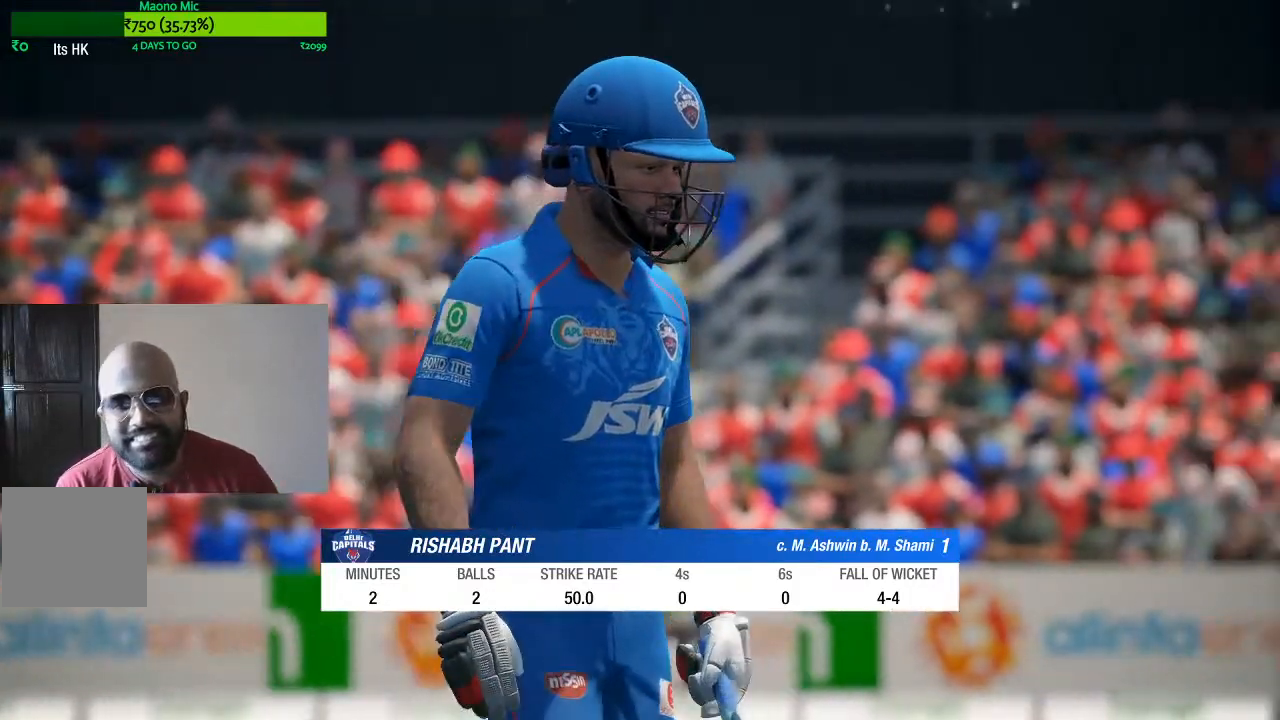
Gameplay with a controller (Xbox layout); each line is a JSON object with the inputs held at the frame after it. "events" lists button and stick changes between this image and that frame as [ms after this image, input, new state], when the widget could be followed in between. Not read: L3 R3.
{"buttons": ["A"], "left_stick": "center", "right_stick": "center", "events": [[417, "A", "down"]]}
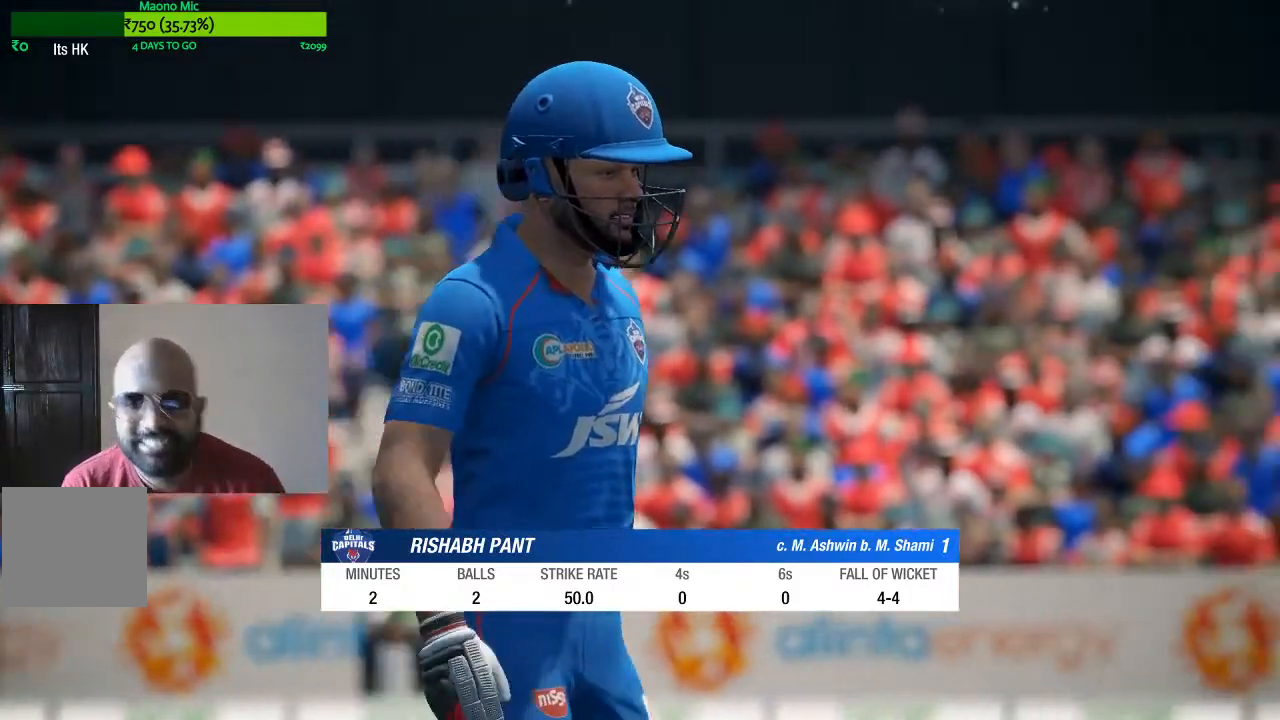
{"buttons": [], "left_stick": "center", "right_stick": "center", "events": [[50, "A", "up"], [300, "A", "down"], [467, "A", "up"]]}
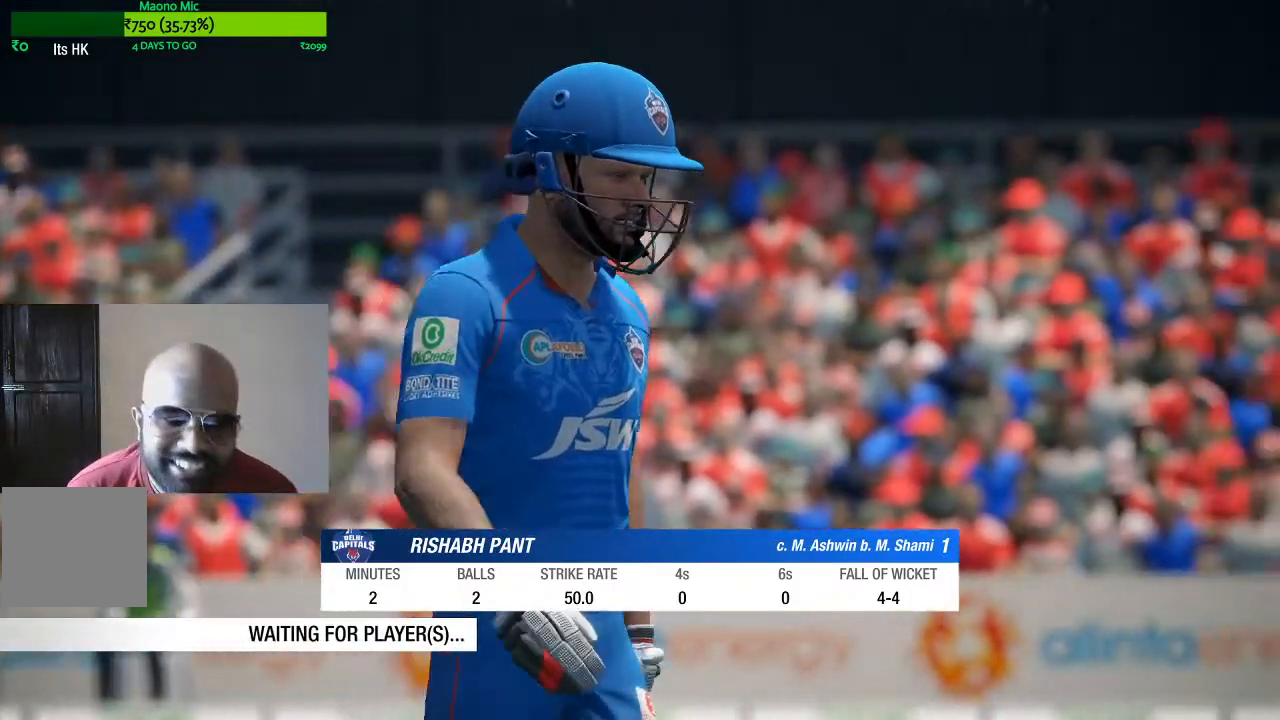
{"buttons": [], "left_stick": "center", "right_stick": "center", "events": [[117, "A", "down"], [250, "A", "up"]]}
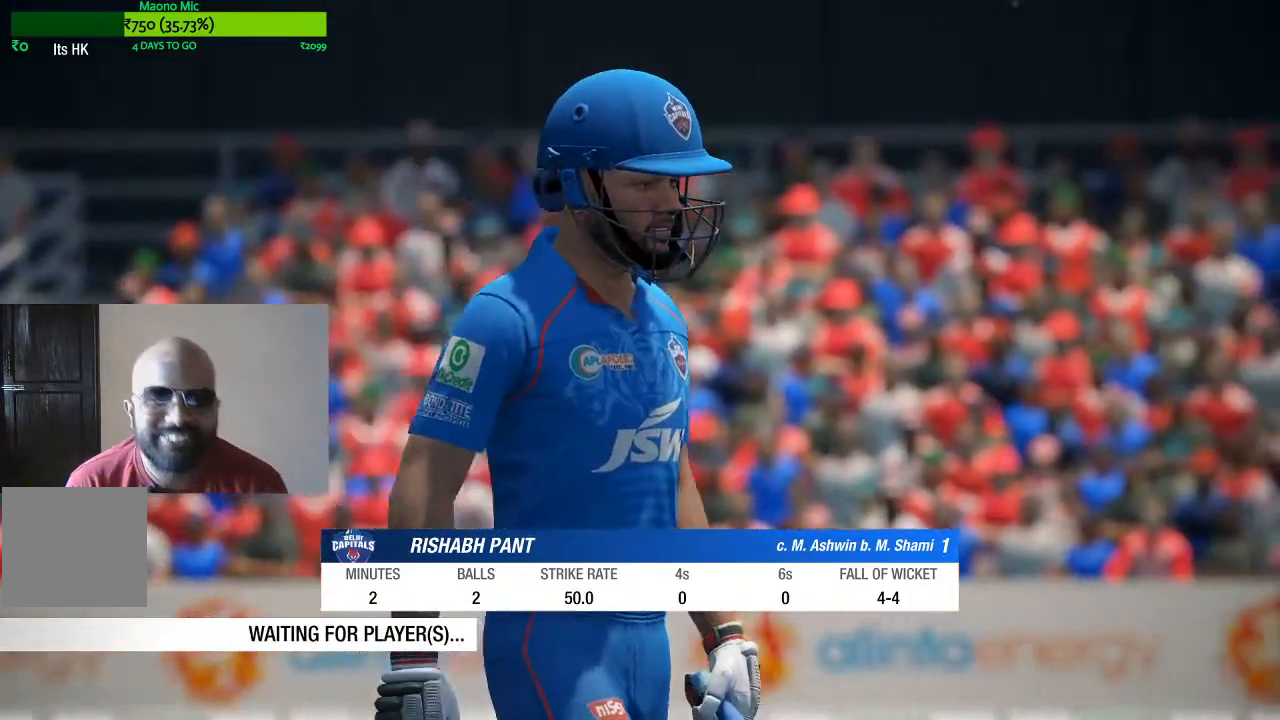
{"buttons": [], "left_stick": "center", "right_stick": "center", "events": []}
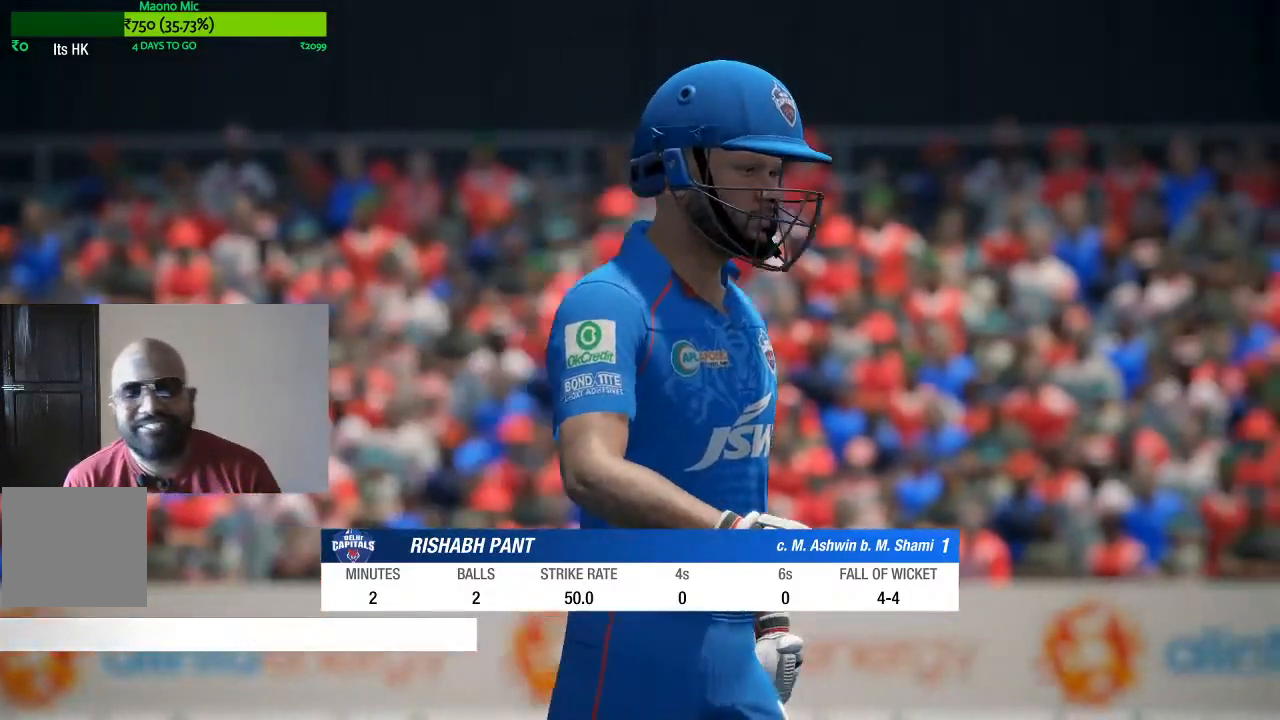
{"buttons": [], "left_stick": "center", "right_stick": "center", "events": []}
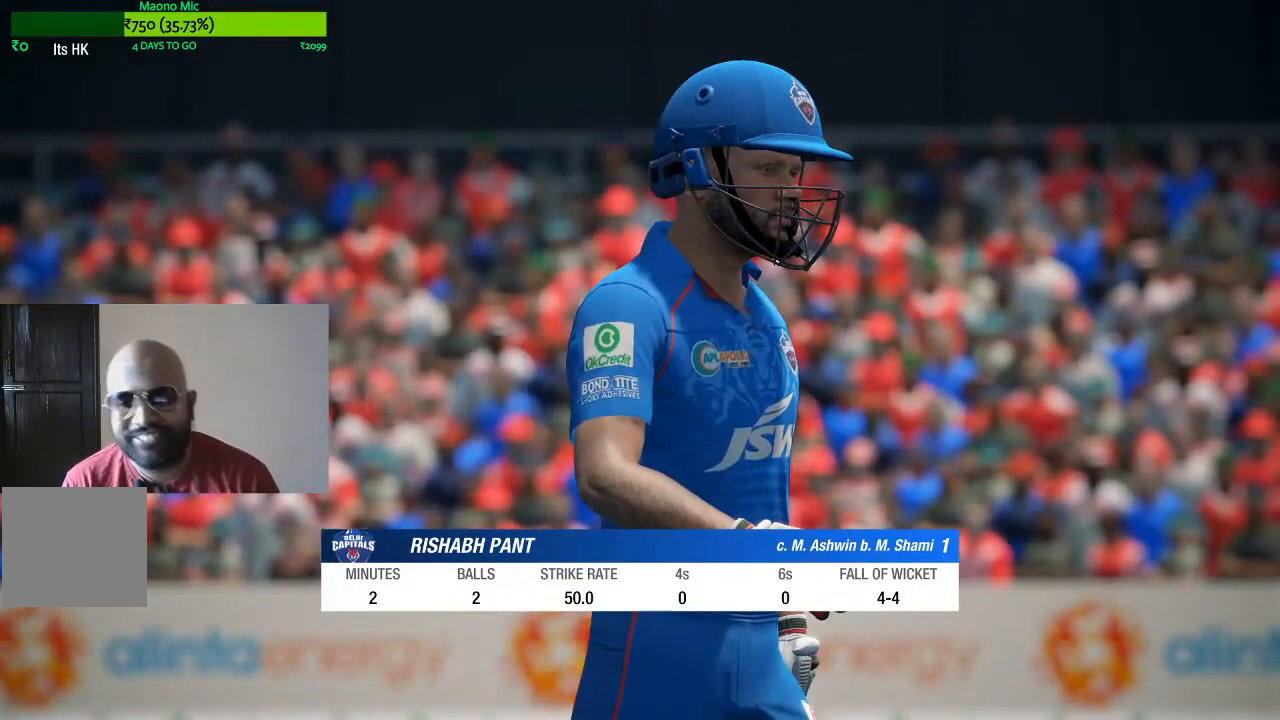
{"buttons": [], "left_stick": "center", "right_stick": "center", "events": []}
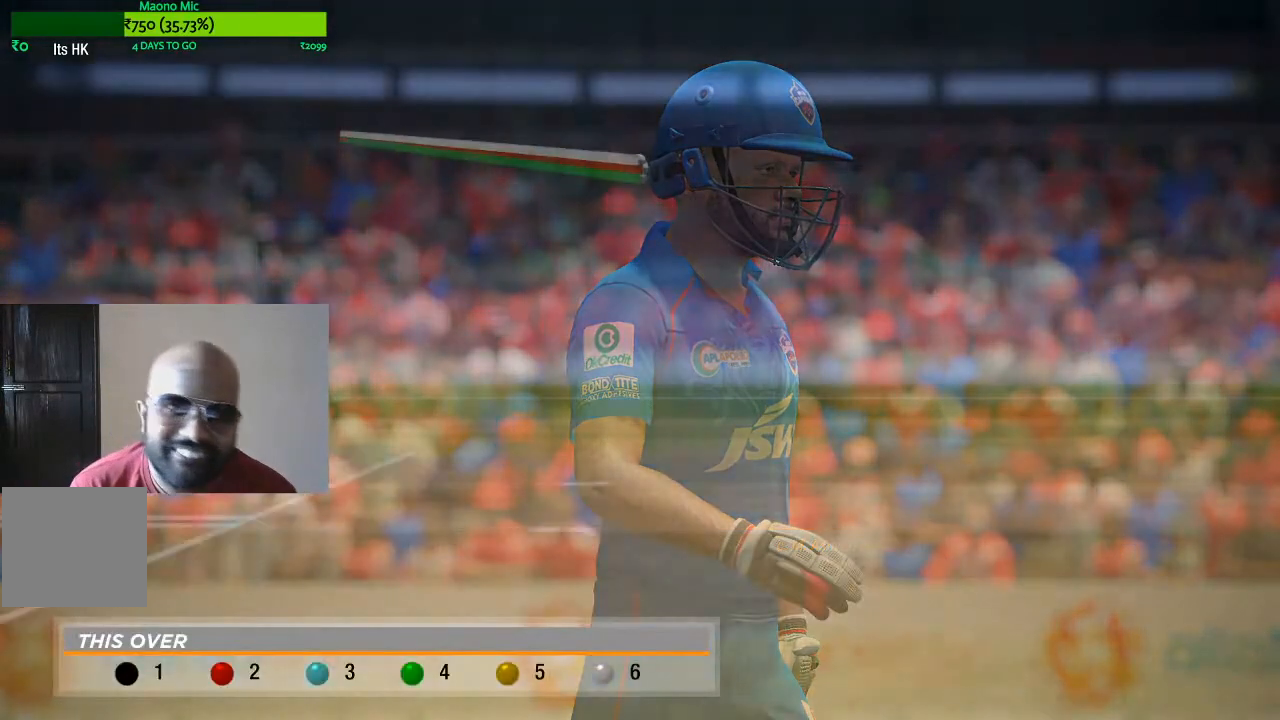
{"buttons": [], "left_stick": "center", "right_stick": "center", "events": []}
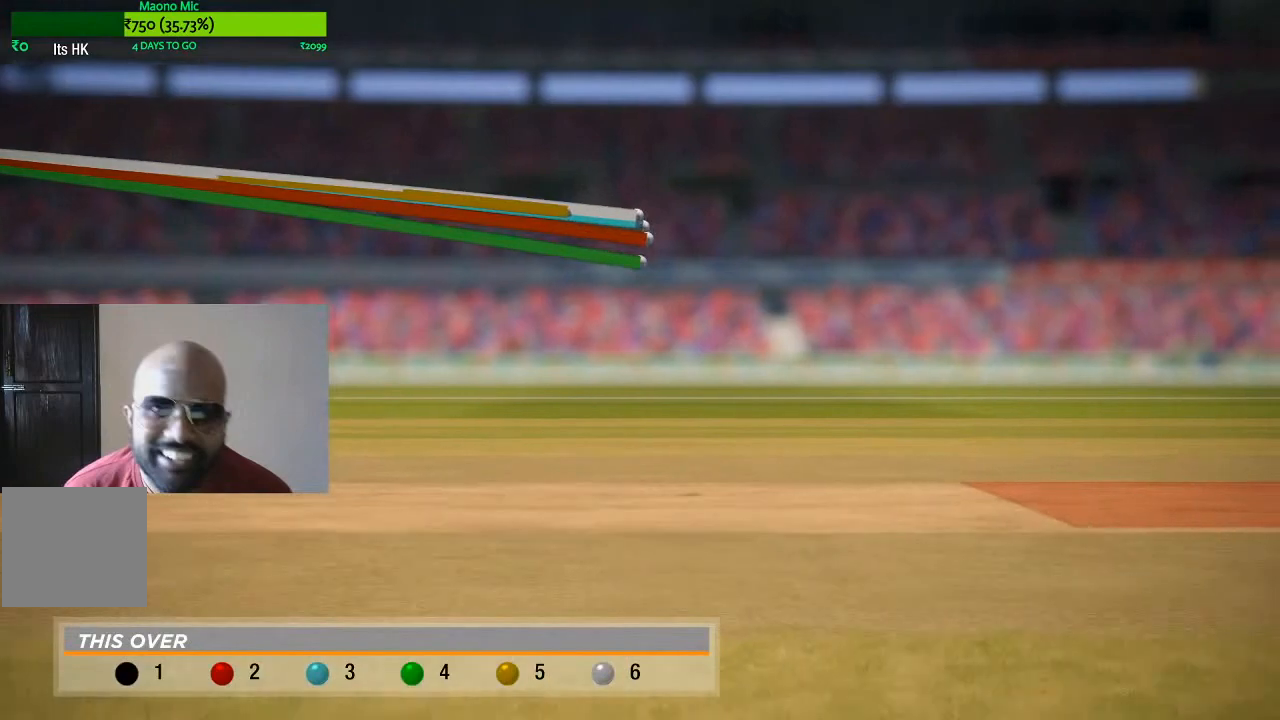
{"buttons": ["A"], "left_stick": "center", "right_stick": "center", "events": [[333, "A", "down"]]}
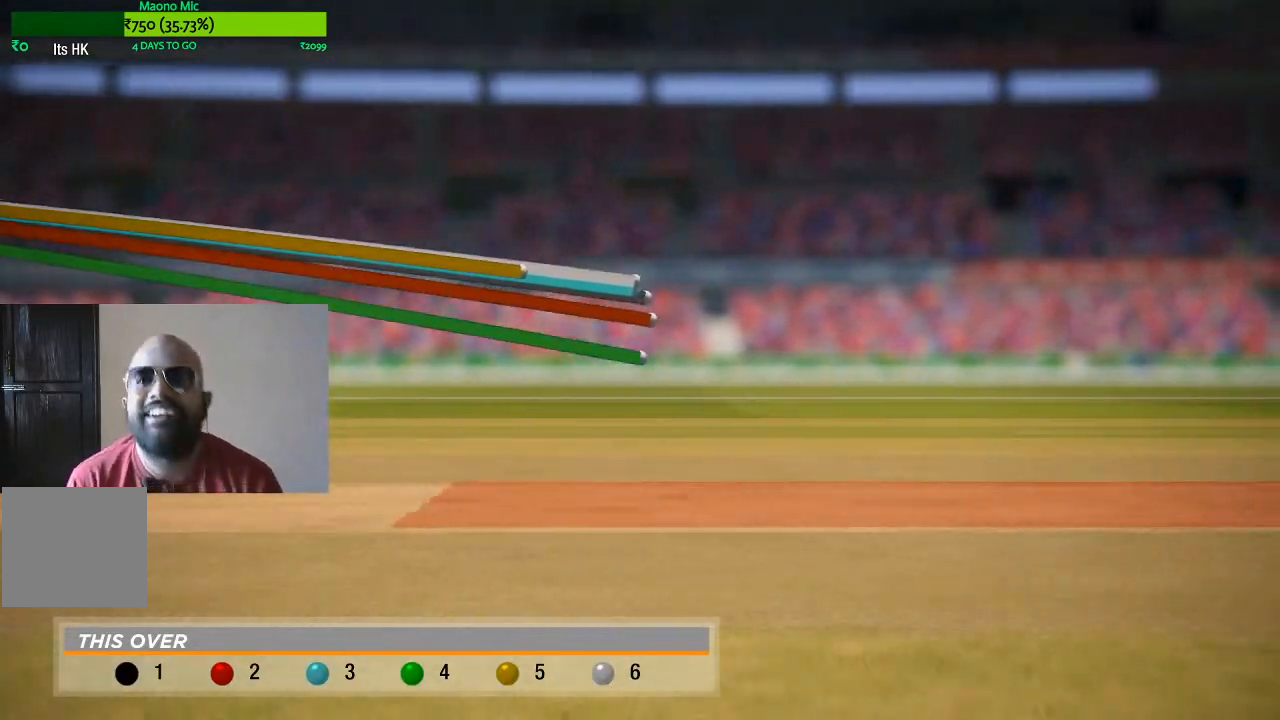
{"buttons": [], "left_stick": "center", "right_stick": "center", "events": [[17, "A", "up"]]}
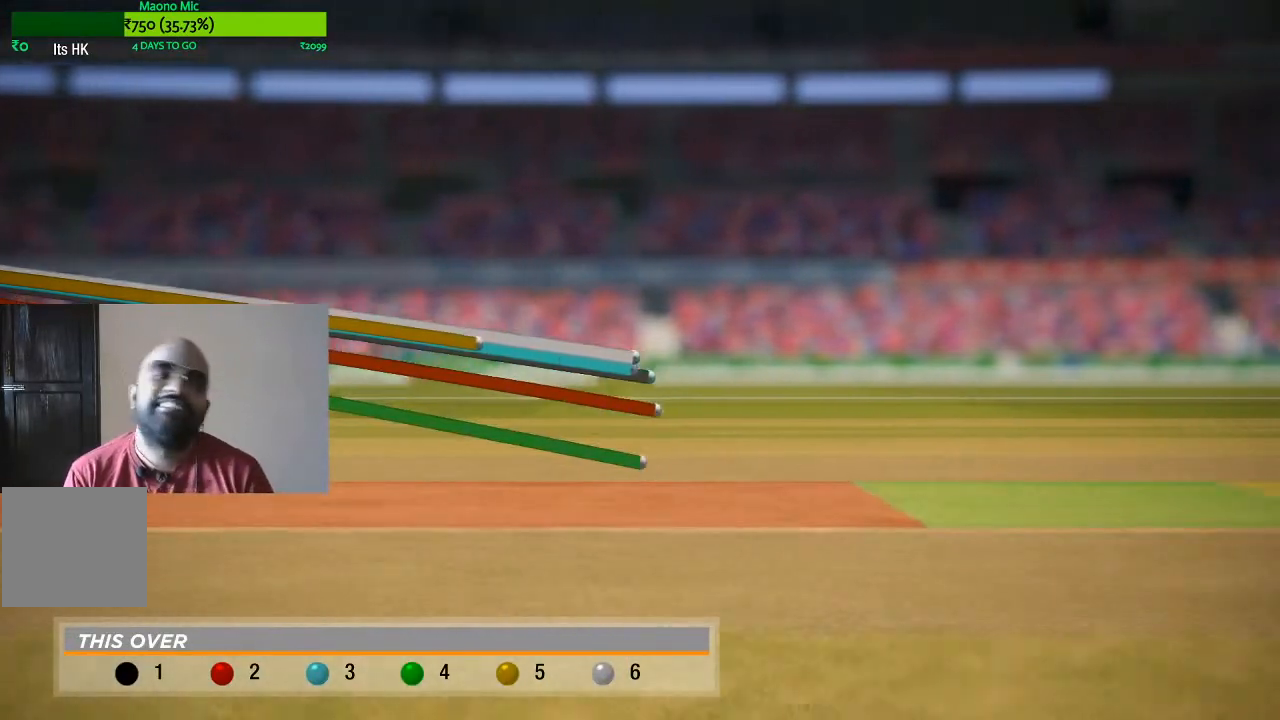
{"buttons": [], "left_stick": "center", "right_stick": "center", "events": []}
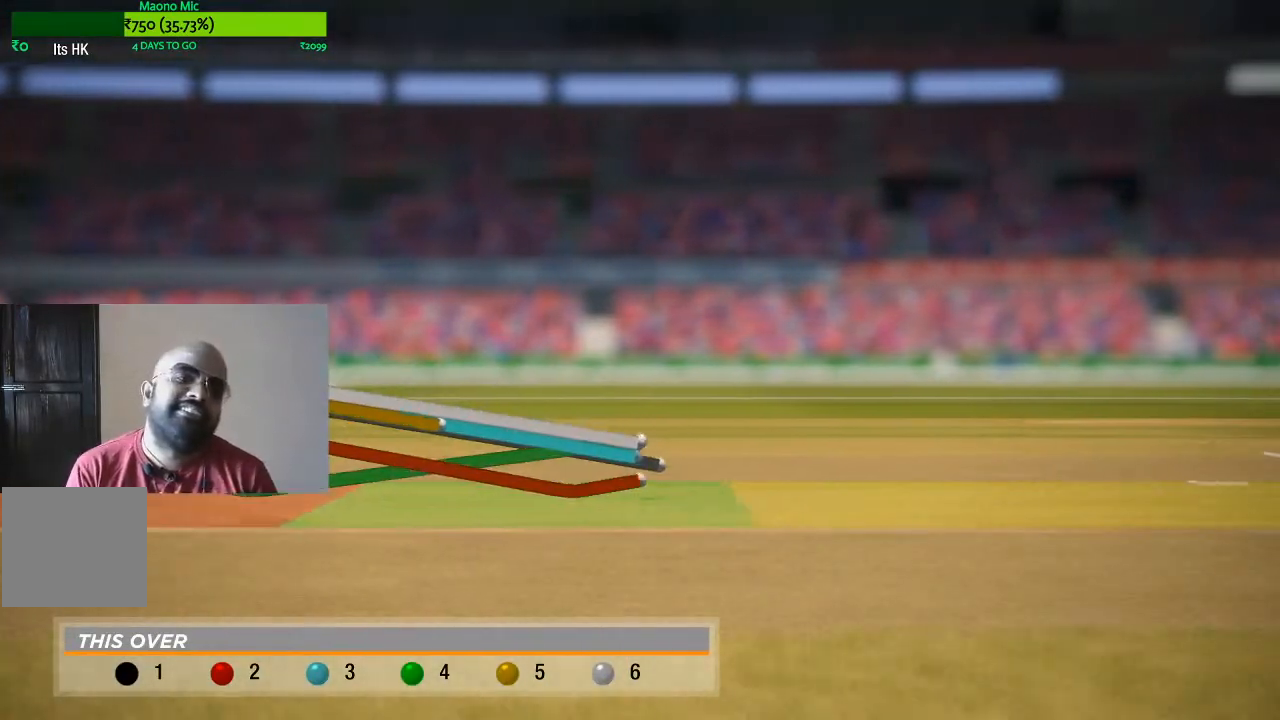
{"buttons": [], "left_stick": "center", "right_stick": "center", "events": []}
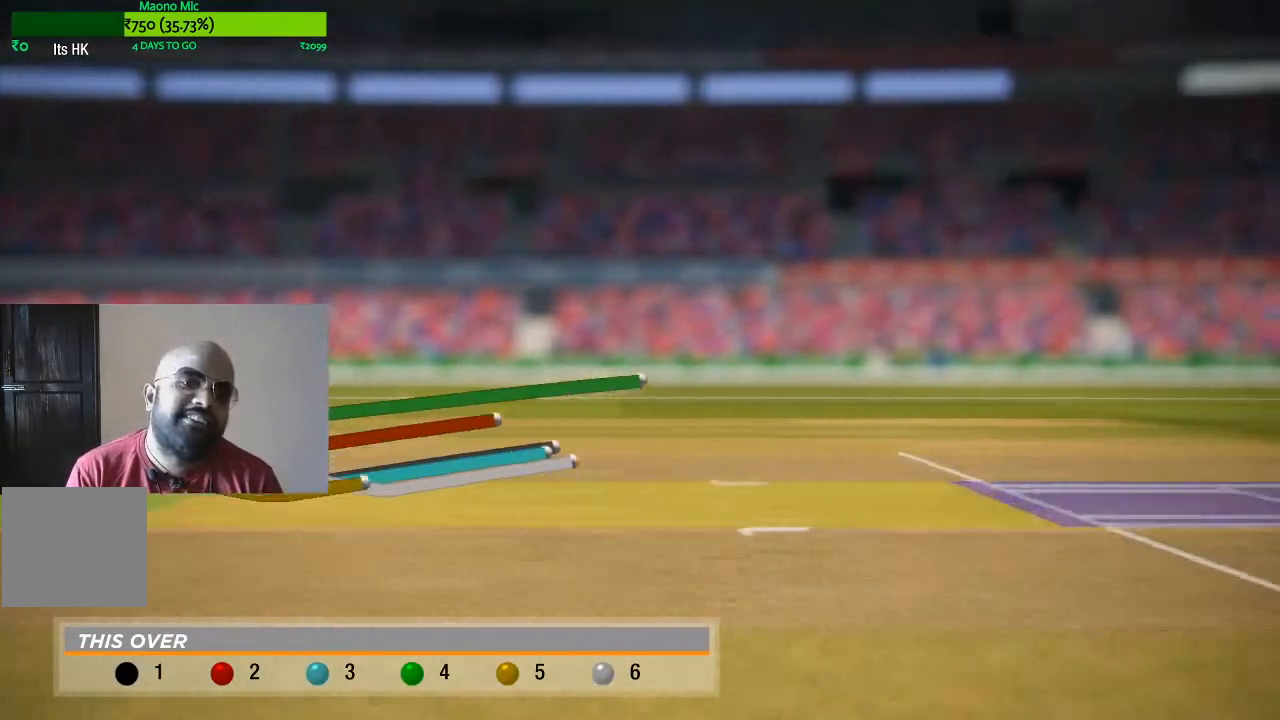
{"buttons": [], "left_stick": "center", "right_stick": "center", "events": []}
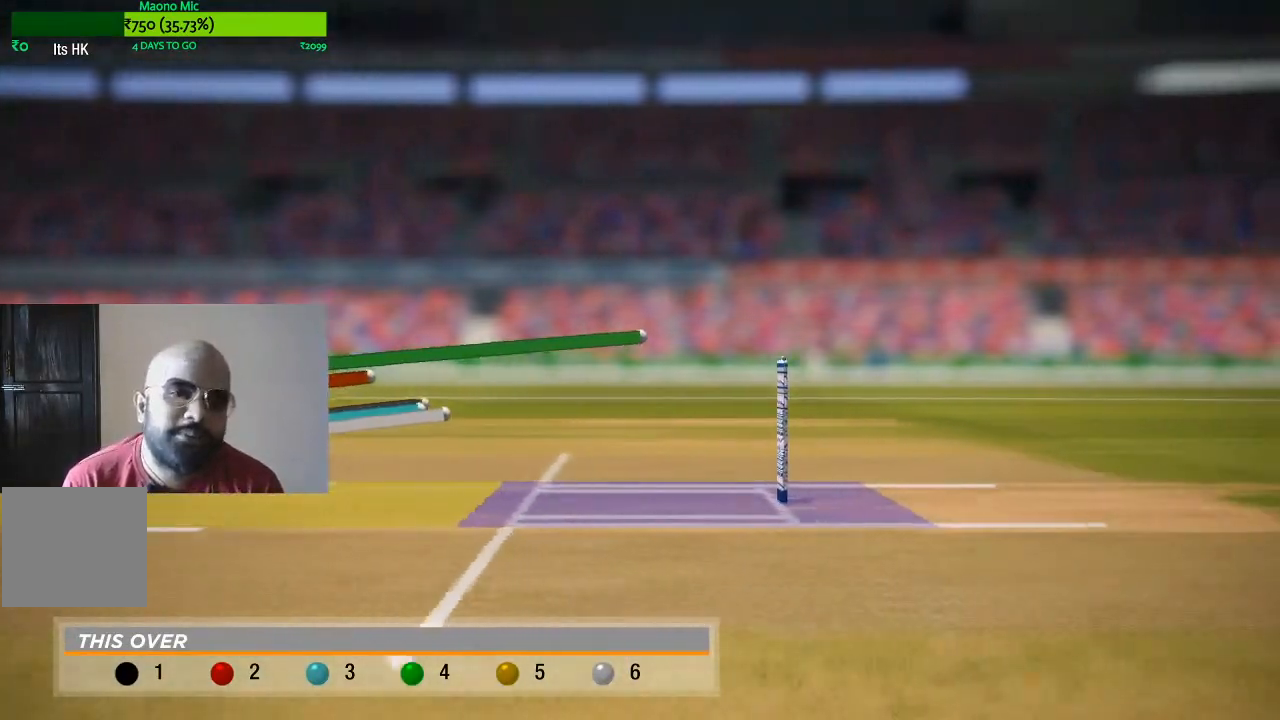
{"buttons": [], "left_stick": "center", "right_stick": "center", "events": []}
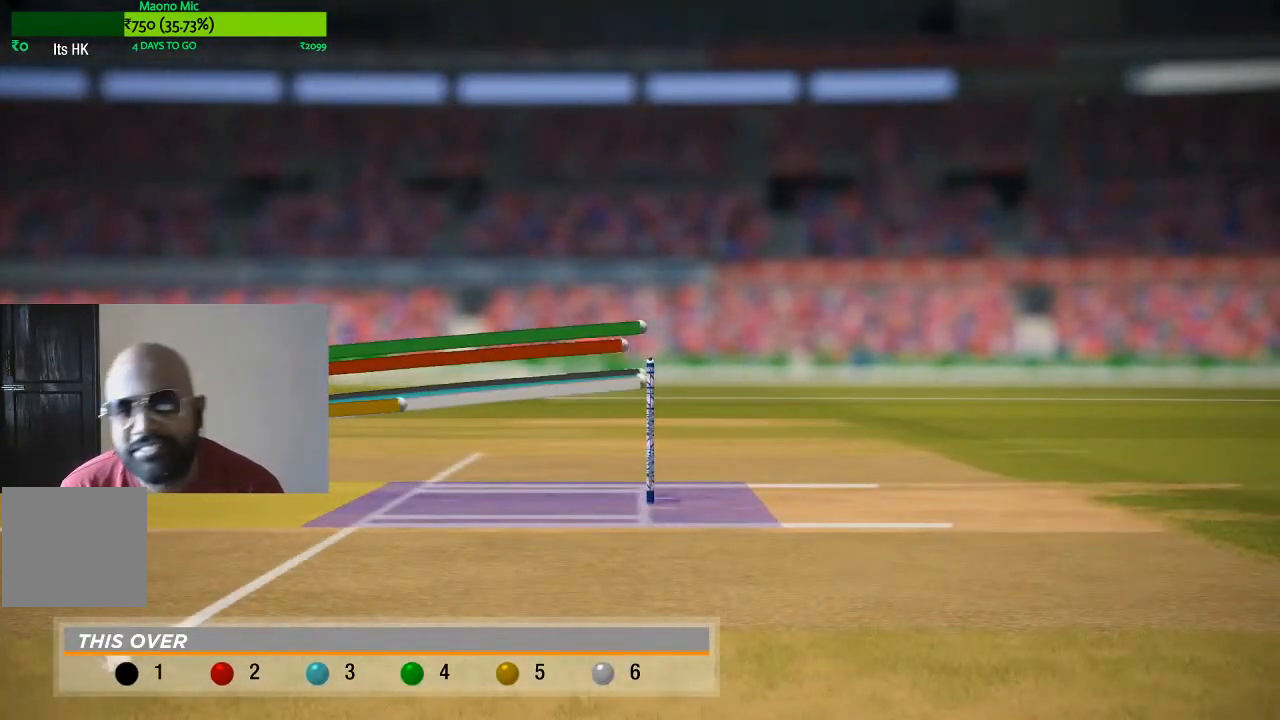
{"buttons": [], "left_stick": "center", "right_stick": "center", "events": []}
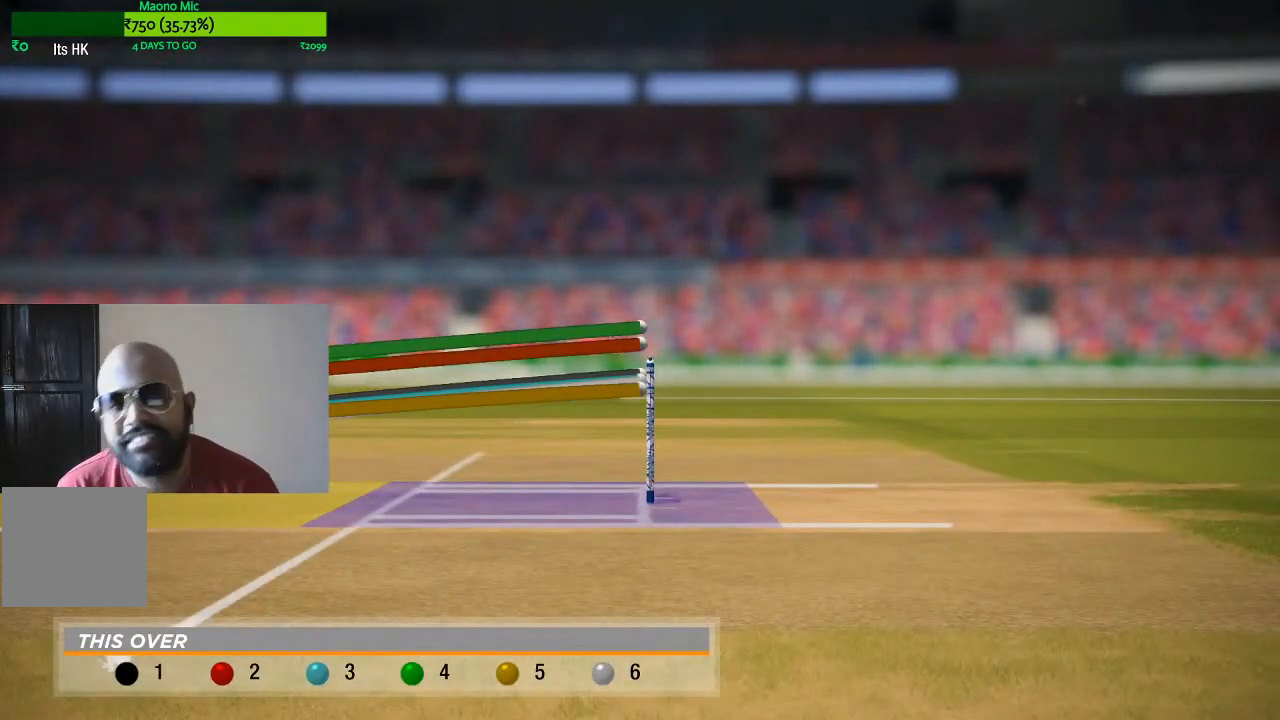
{"buttons": [], "left_stick": "center", "right_stick": "center", "events": []}
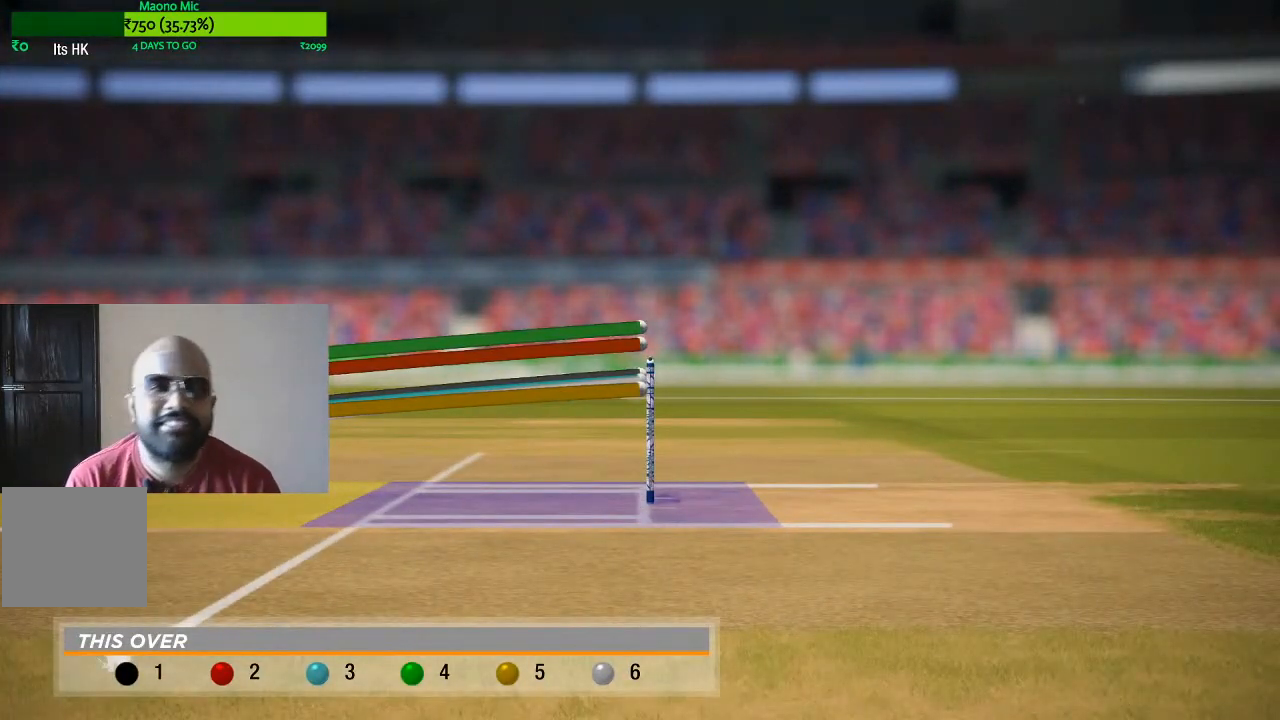
{"buttons": [], "left_stick": "center", "right_stick": "center", "events": []}
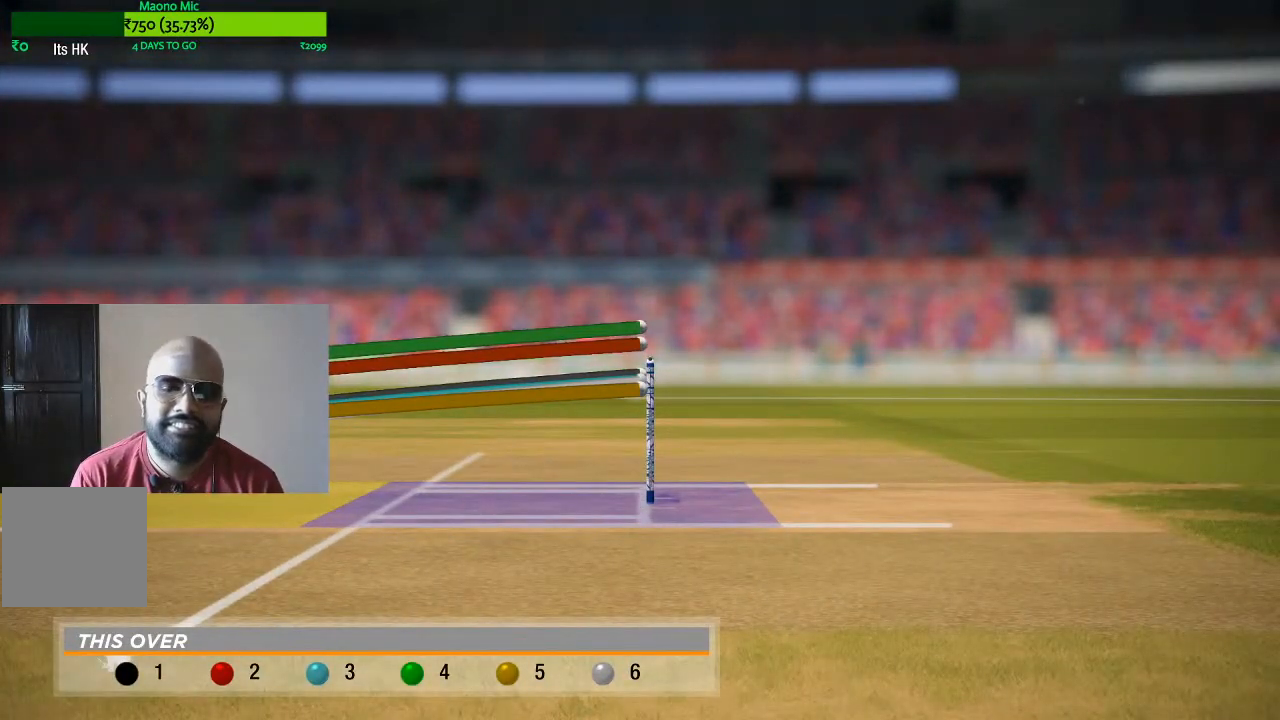
{"buttons": [], "left_stick": "center", "right_stick": "center", "events": []}
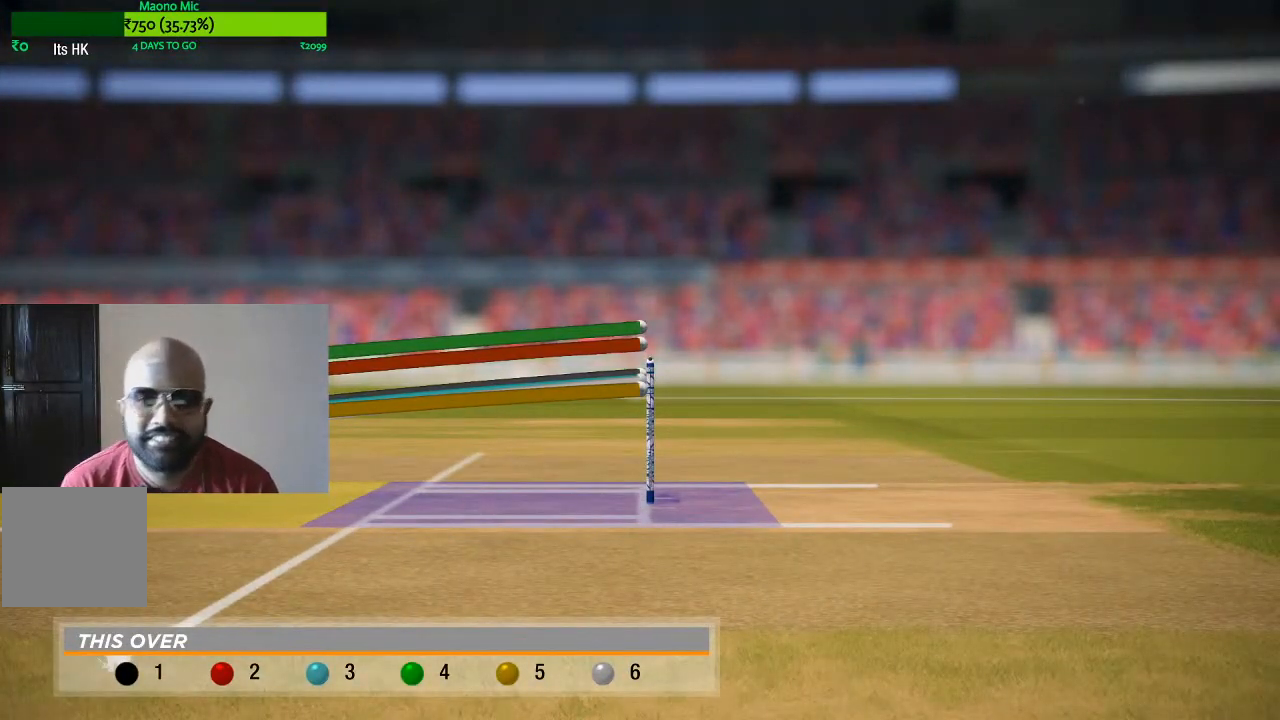
{"buttons": [], "left_stick": "center", "right_stick": "center", "events": []}
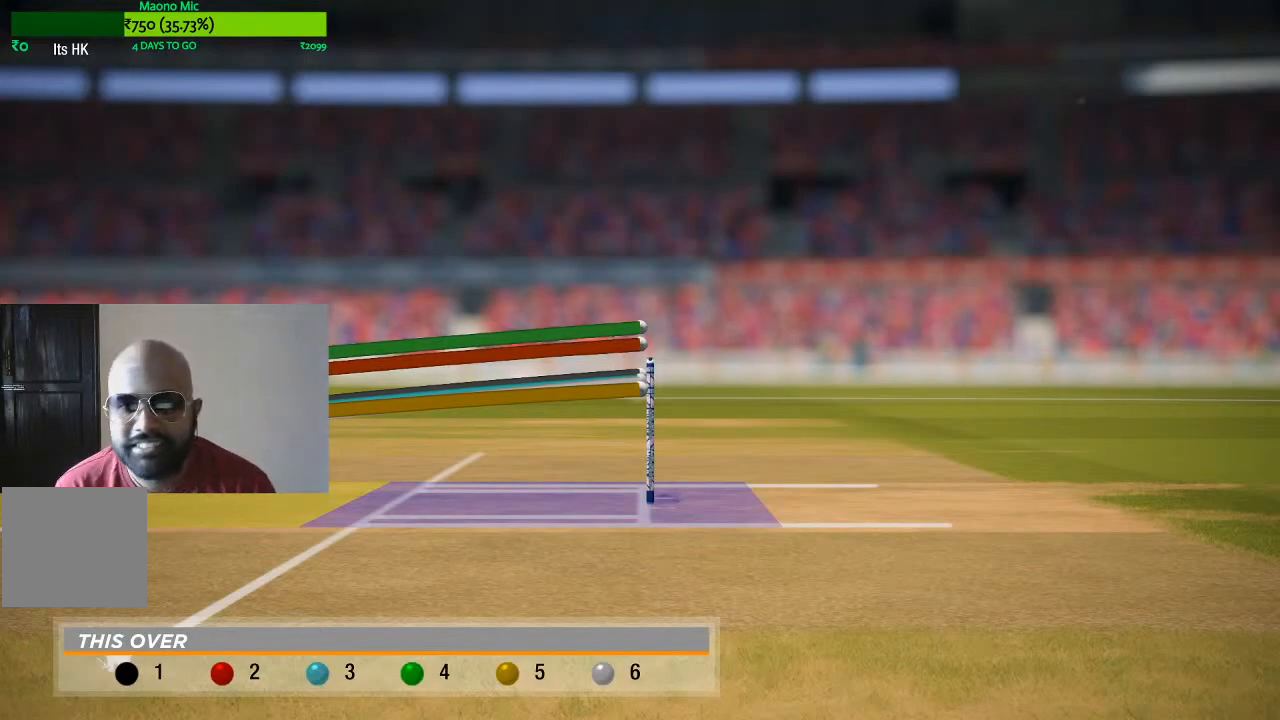
{"buttons": [], "left_stick": "center", "right_stick": "center", "events": []}
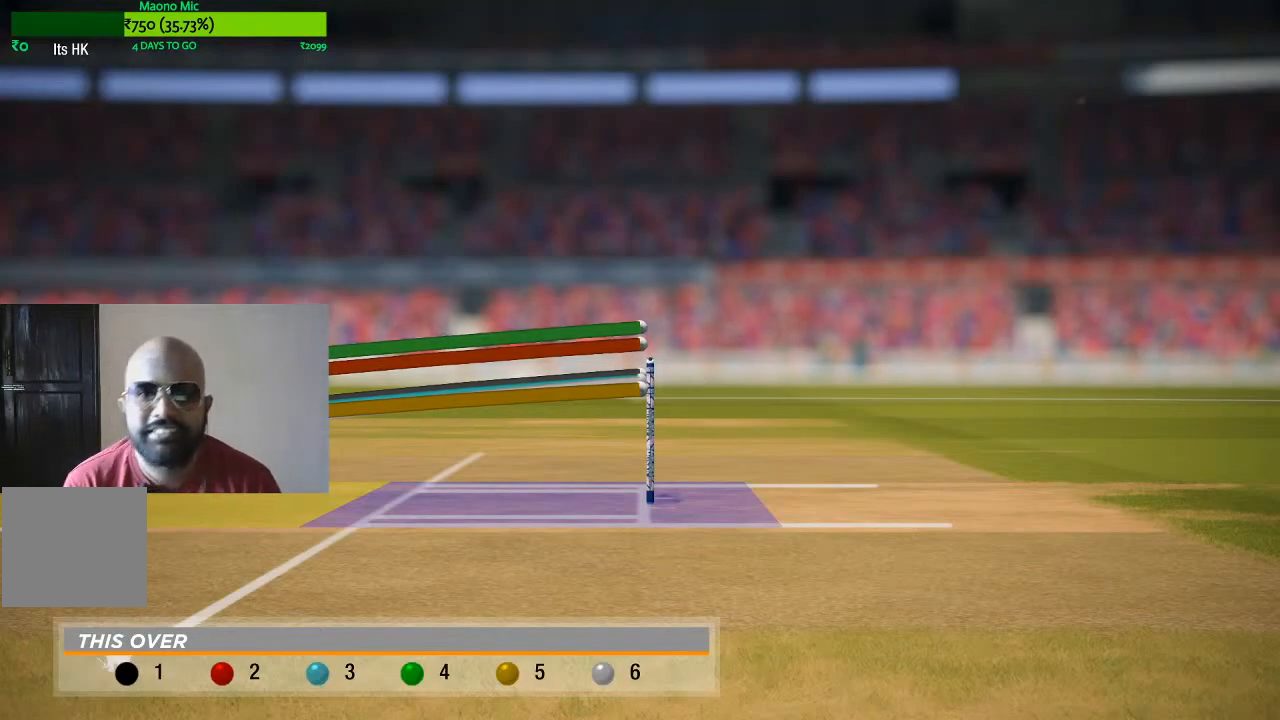
{"buttons": [], "left_stick": "center", "right_stick": "center", "events": [[217, "A", "down"], [433, "A", "up"]]}
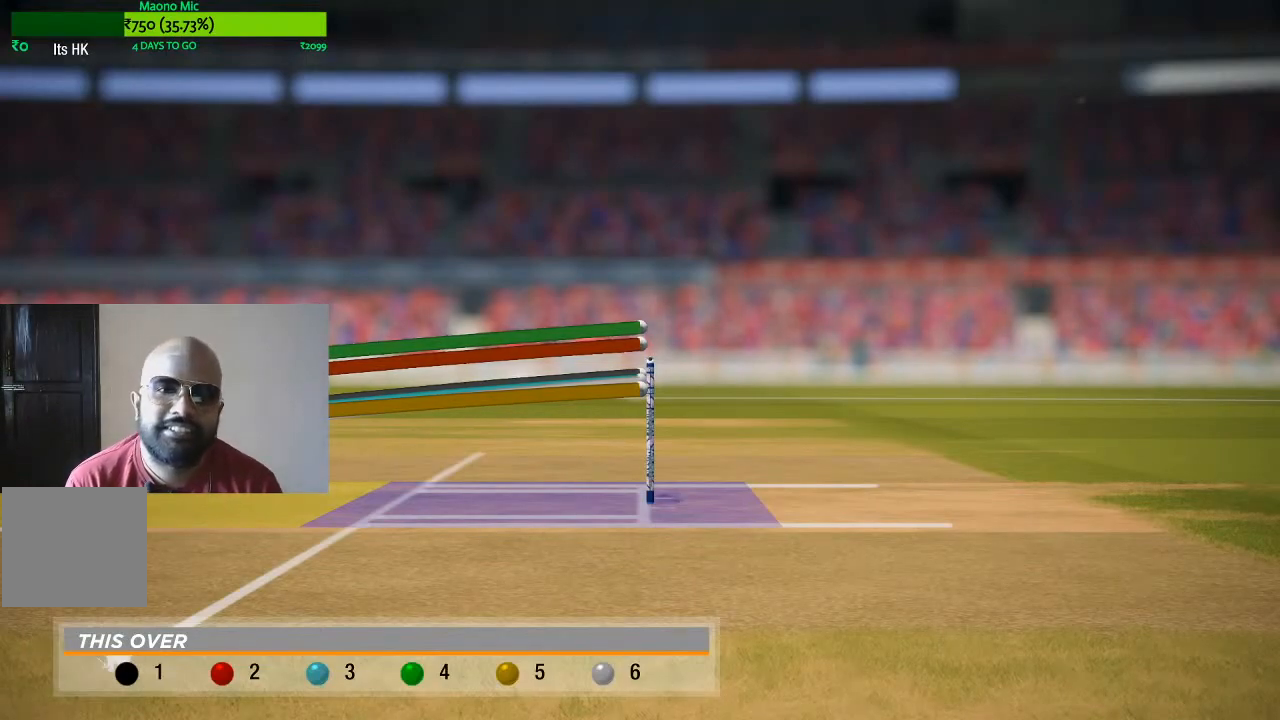
{"buttons": [], "left_stick": "center", "right_stick": "center", "events": [[300, "A", "down"], [450, "A", "up"]]}